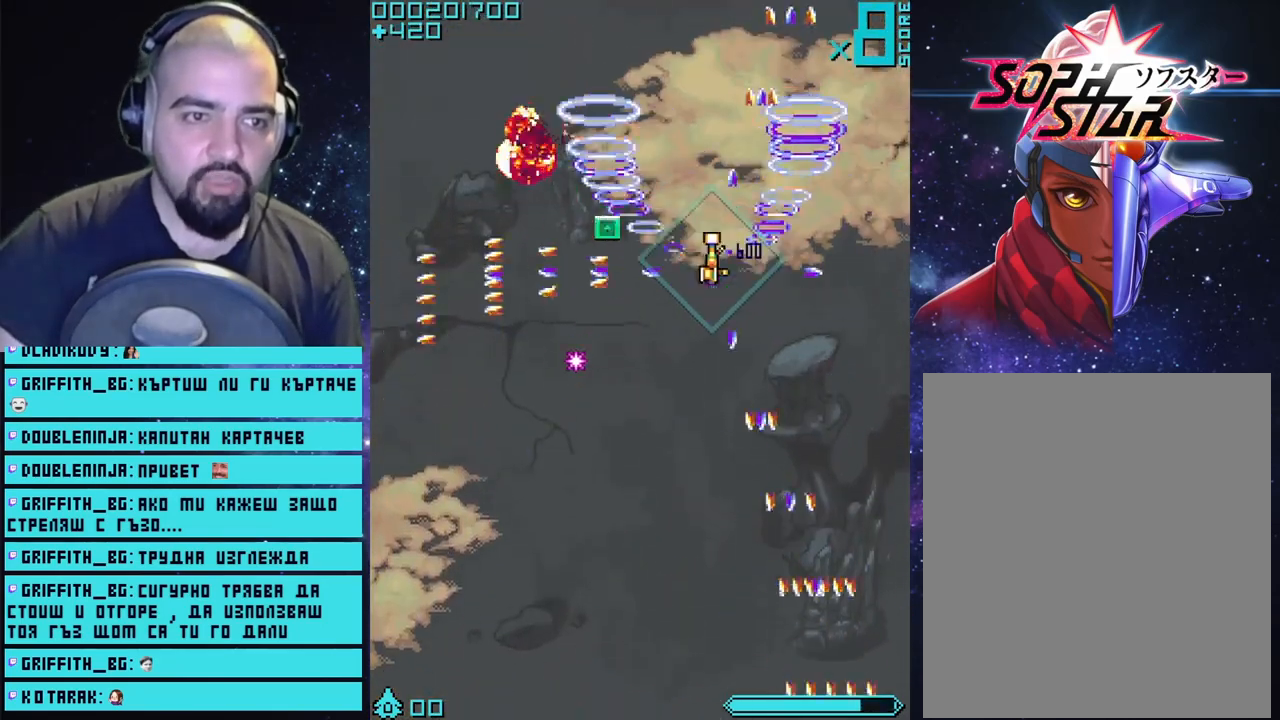
Gameplay with a controller (PlayStation layout); each line is a JSON object with the inputs held at the frame after it. "events" lists button and stick changes between this image and that frame as [ms after this image, input, new state], when the widget could be followed in between.
{"buttons": ["CROSS"], "left_stick": "down", "right_stick": "center", "events": [[200, "left_stick", "down-left"], [417, "left_stick", "down"]]}
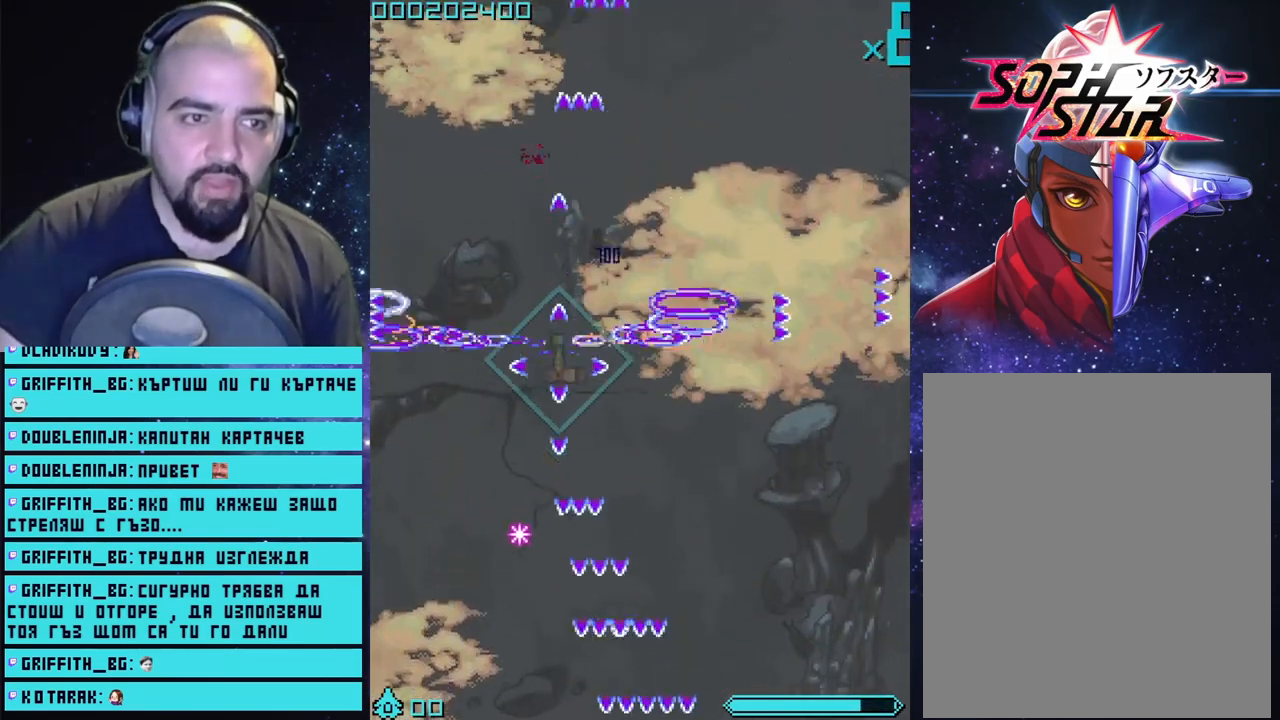
{"buttons": ["CROSS"], "left_stick": "center", "right_stick": "center", "events": [[67, "left_stick", "down-right"], [450, "left_stick", "center"]]}
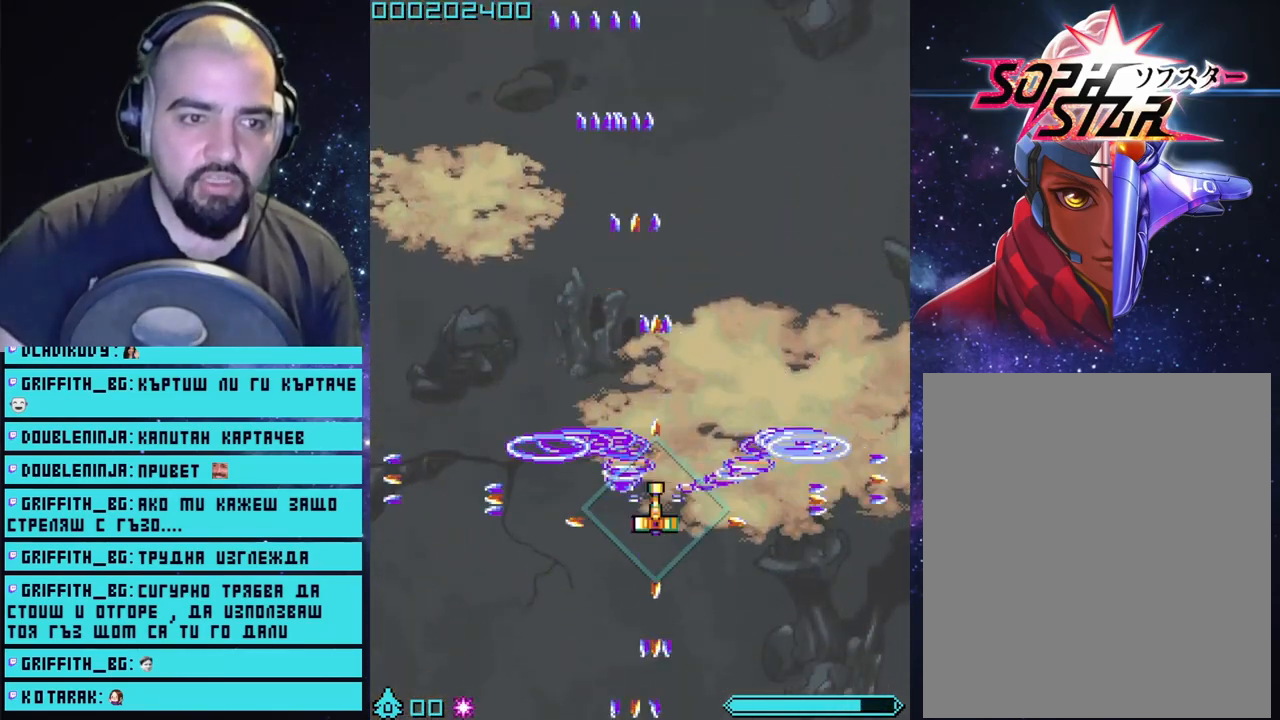
{"buttons": ["CROSS"], "left_stick": "center", "right_stick": "center", "events": []}
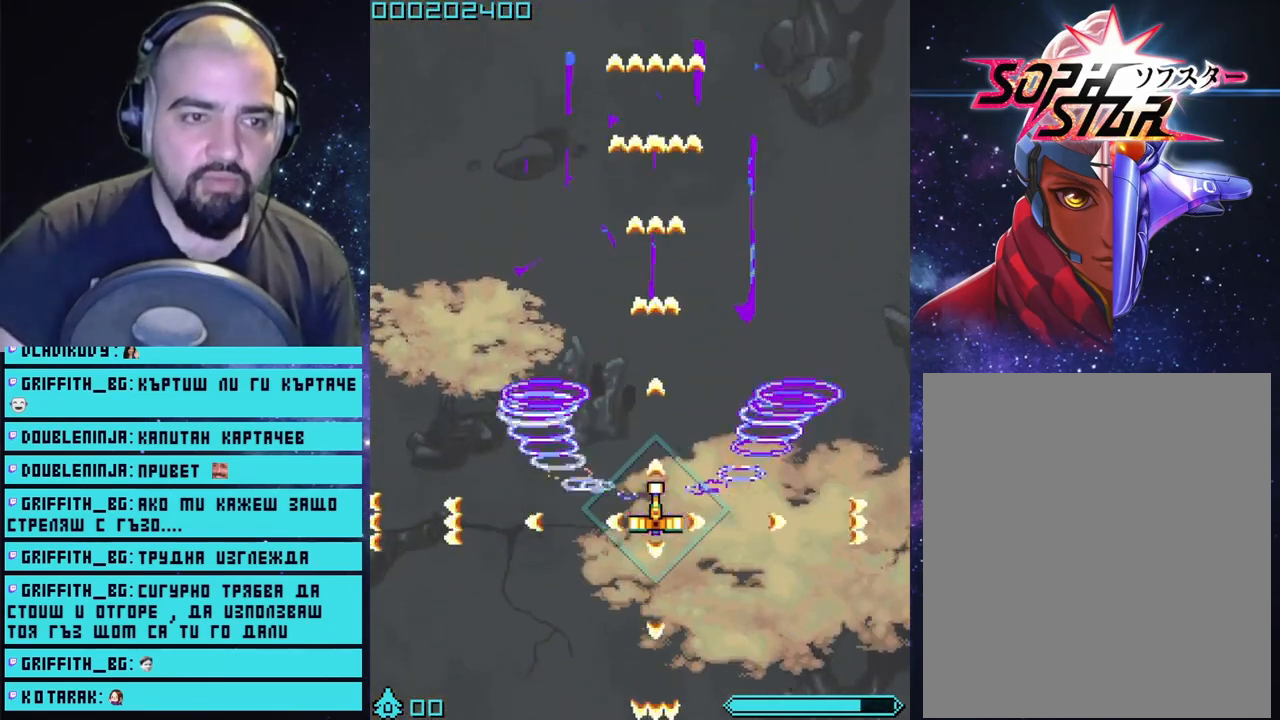
{"buttons": ["CROSS"], "left_stick": "center", "right_stick": "center", "events": []}
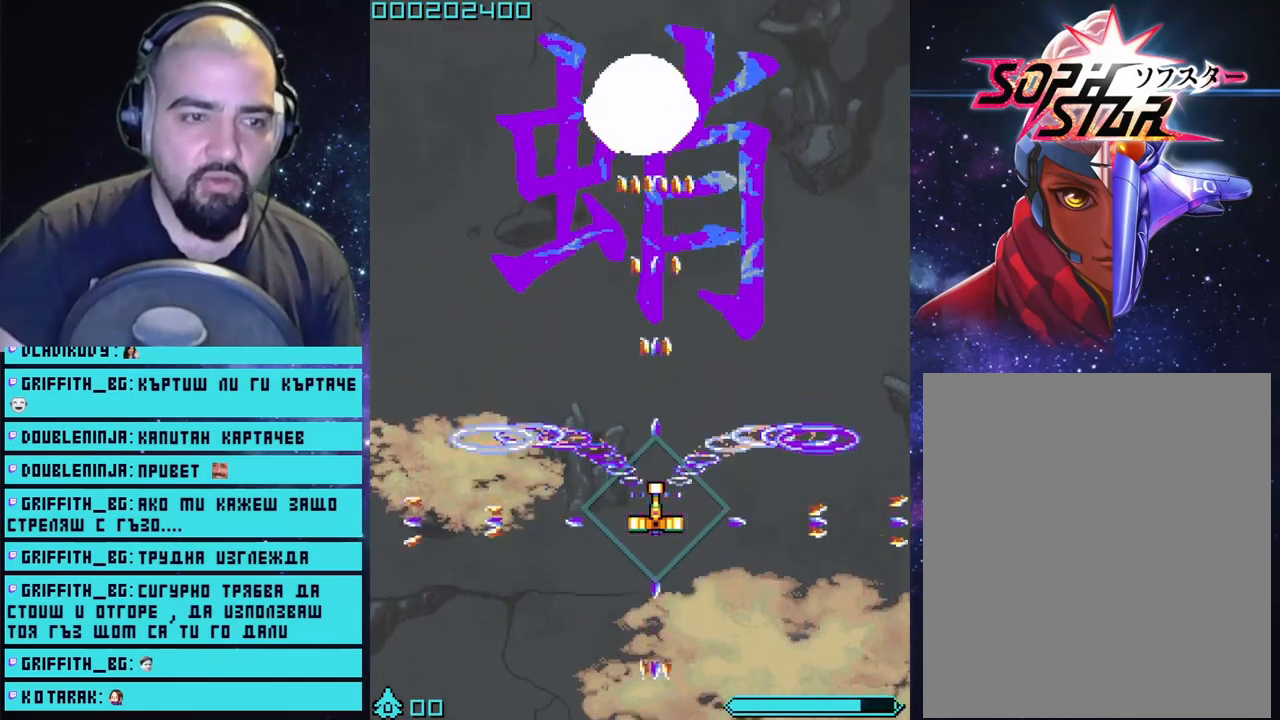
{"buttons": ["CROSS"], "left_stick": "down-left", "right_stick": "center", "events": [[133, "left_stick", "down"], [267, "left_stick", "center"], [417, "left_stick", "down-left"]]}
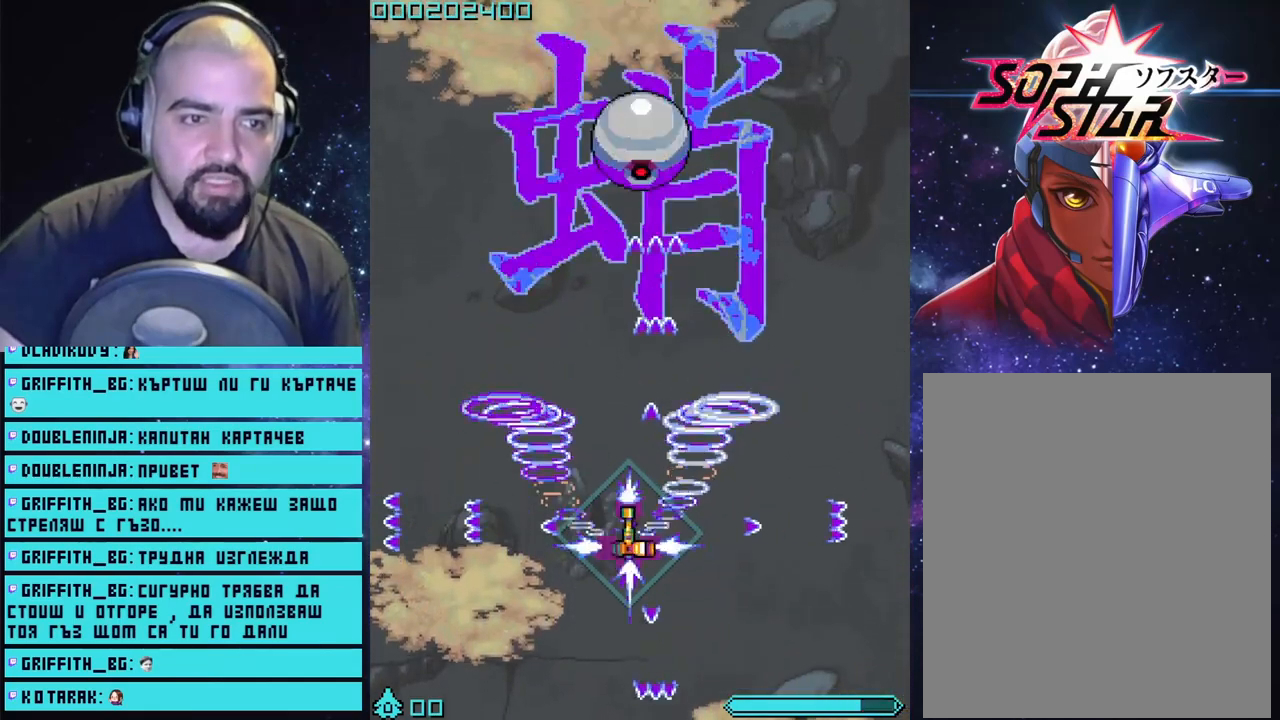
{"buttons": ["CROSS"], "left_stick": "center", "right_stick": "center", "events": [[117, "left_stick", "center"], [283, "left_stick", "down-right"], [433, "left_stick", "center"]]}
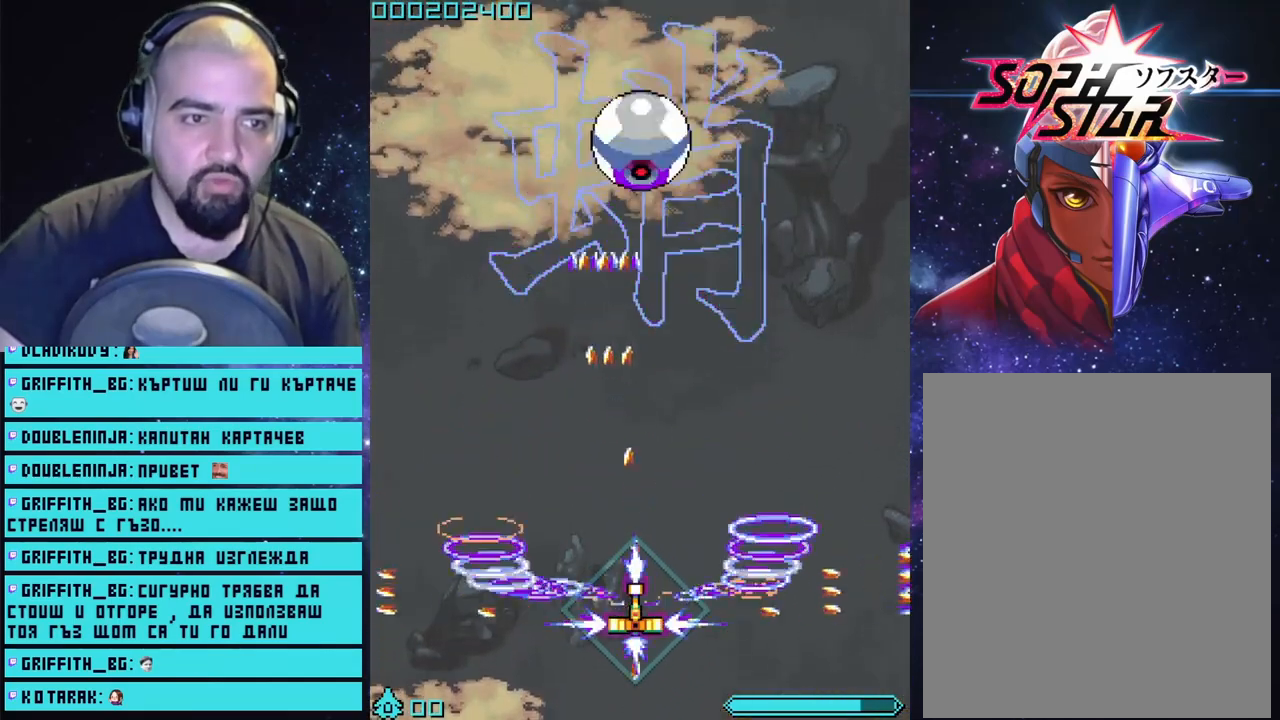
{"buttons": ["CROSS"], "left_stick": "center", "right_stick": "center", "events": [[217, "left_stick", "down-right"], [333, "left_stick", "center"]]}
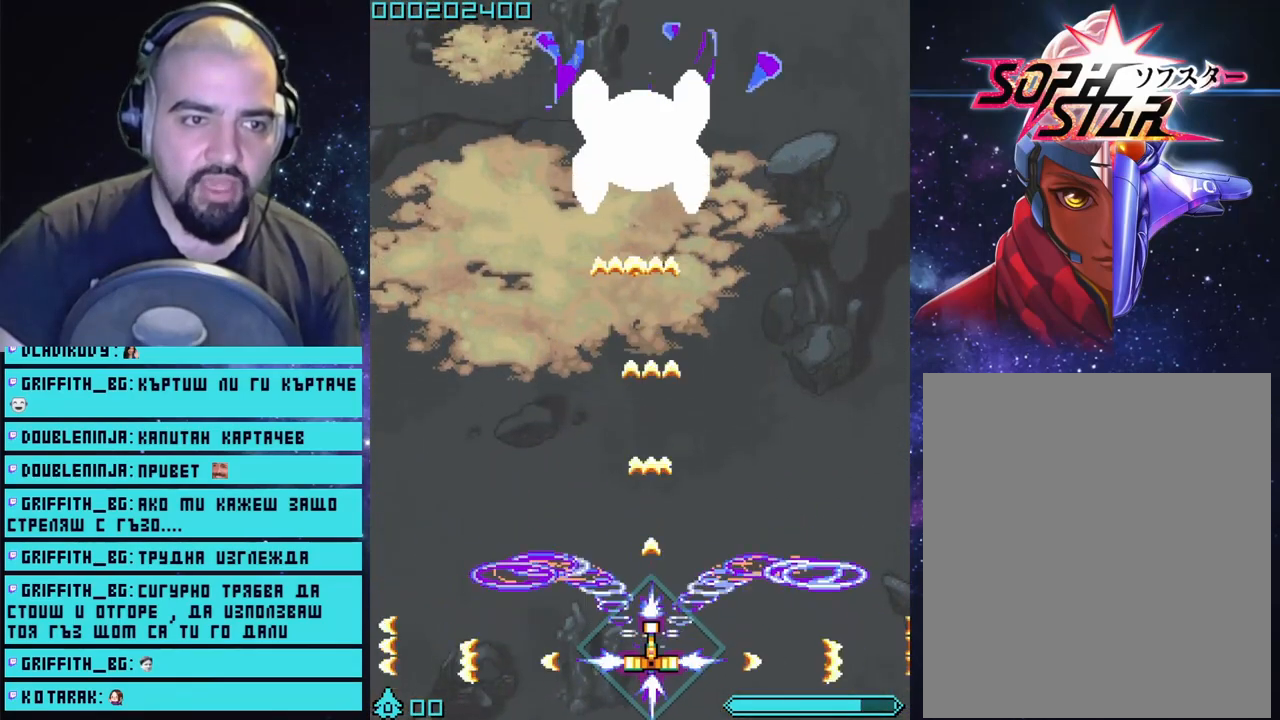
{"buttons": ["CROSS"], "left_stick": "center", "right_stick": "center", "events": []}
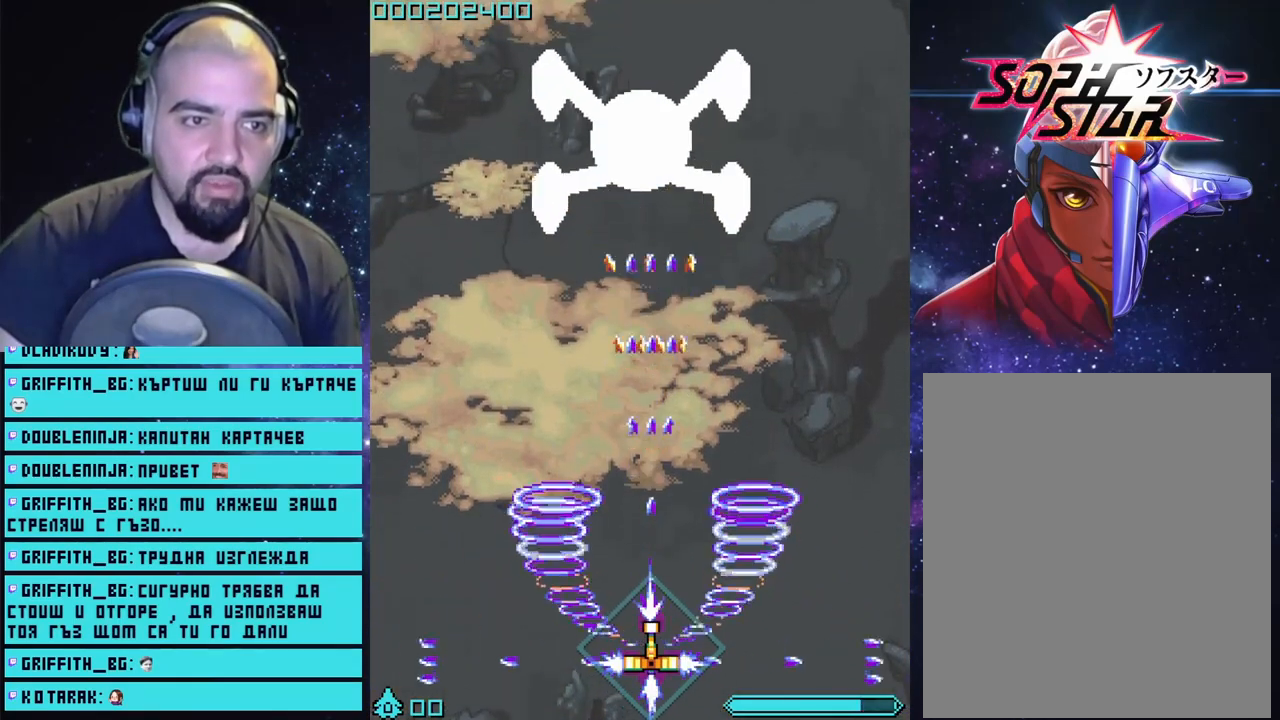
{"buttons": ["CROSS"], "left_stick": "center", "right_stick": "center", "events": [[250, "left_stick", "down"], [483, "left_stick", "center"]]}
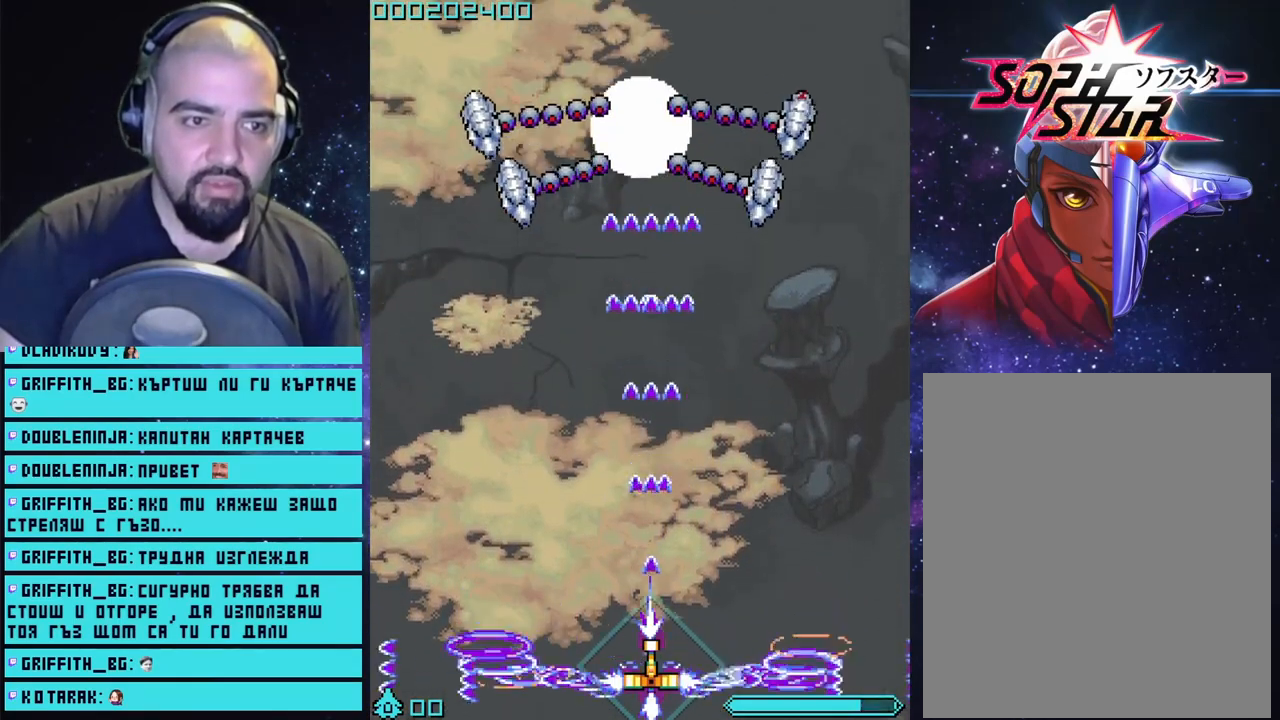
{"buttons": ["CROSS"], "left_stick": "center", "right_stick": "center", "events": []}
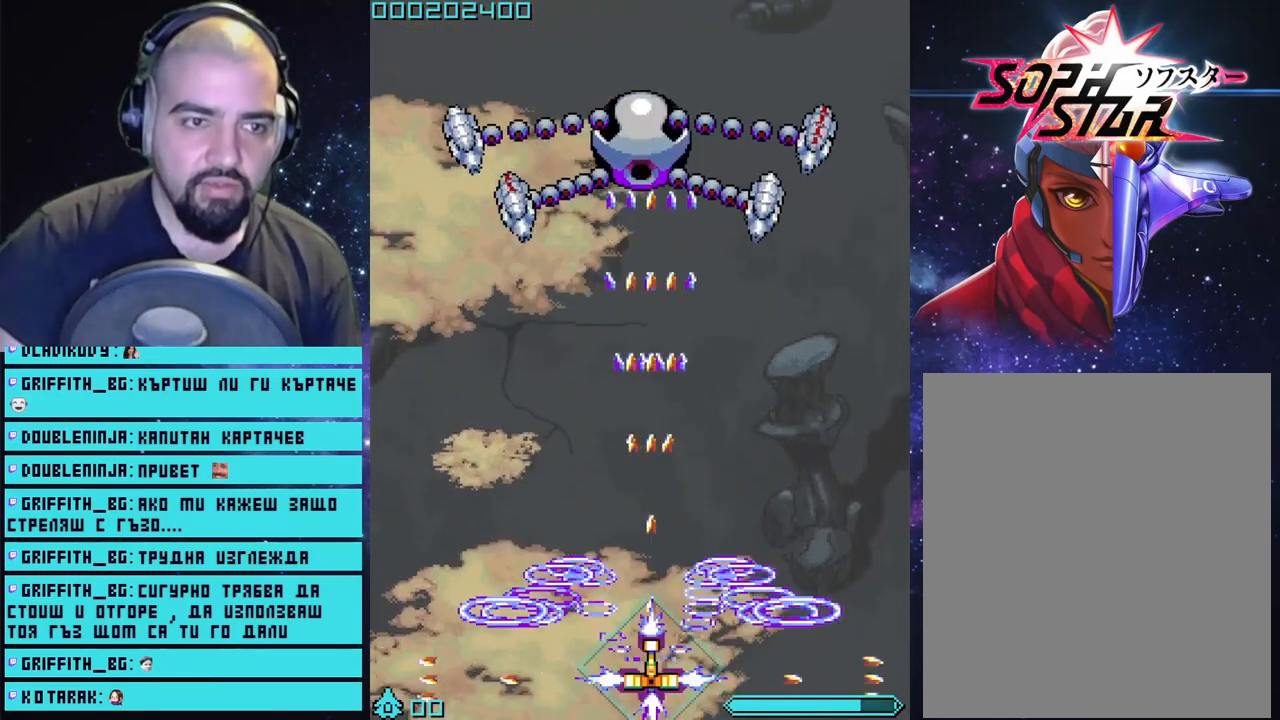
{"buttons": ["CROSS"], "left_stick": "up", "right_stick": "center", "events": [[133, "left_stick", "up"]]}
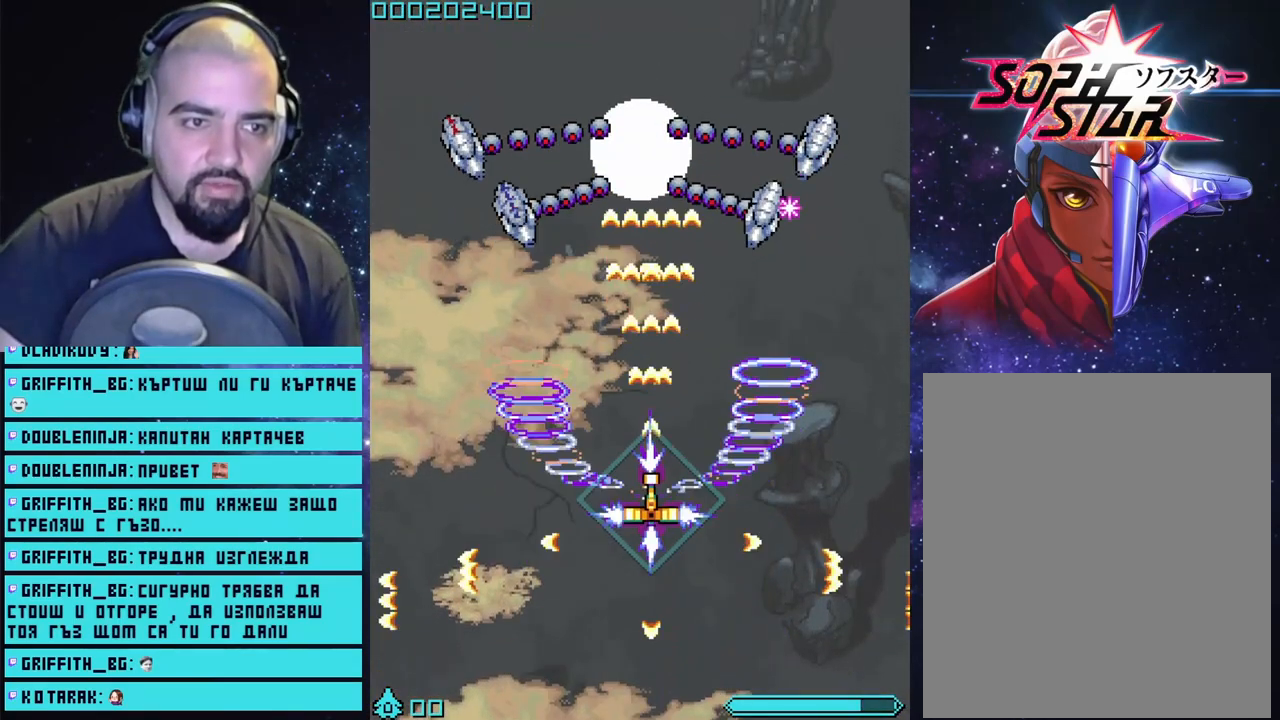
{"buttons": ["CROSS"], "left_stick": "up", "right_stick": "center", "events": [[150, "left_stick", "center"], [267, "left_stick", "up"]]}
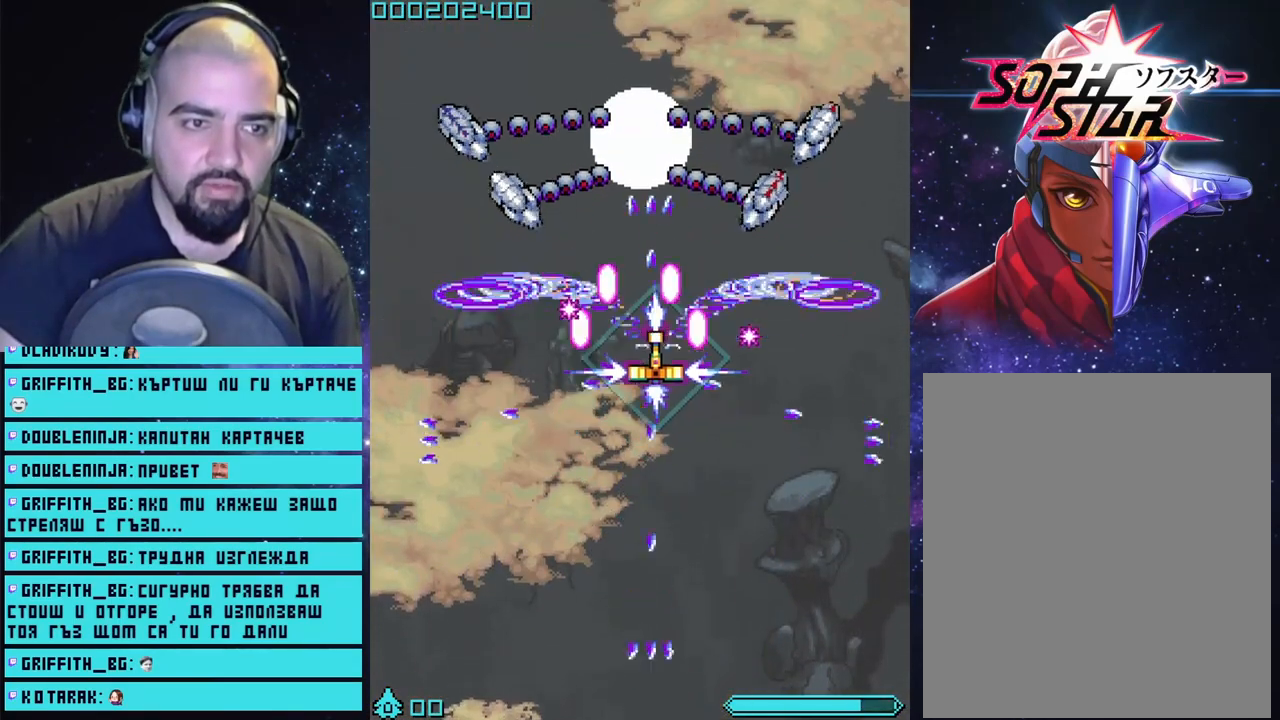
{"buttons": ["CROSS"], "left_stick": "down", "right_stick": "center", "events": [[17, "left_stick", "right"], [83, "left_stick", "down"], [217, "L3", "down"], [250, "left_stick", "down-left"], [350, "L3", "up"], [400, "left_stick", "down"]]}
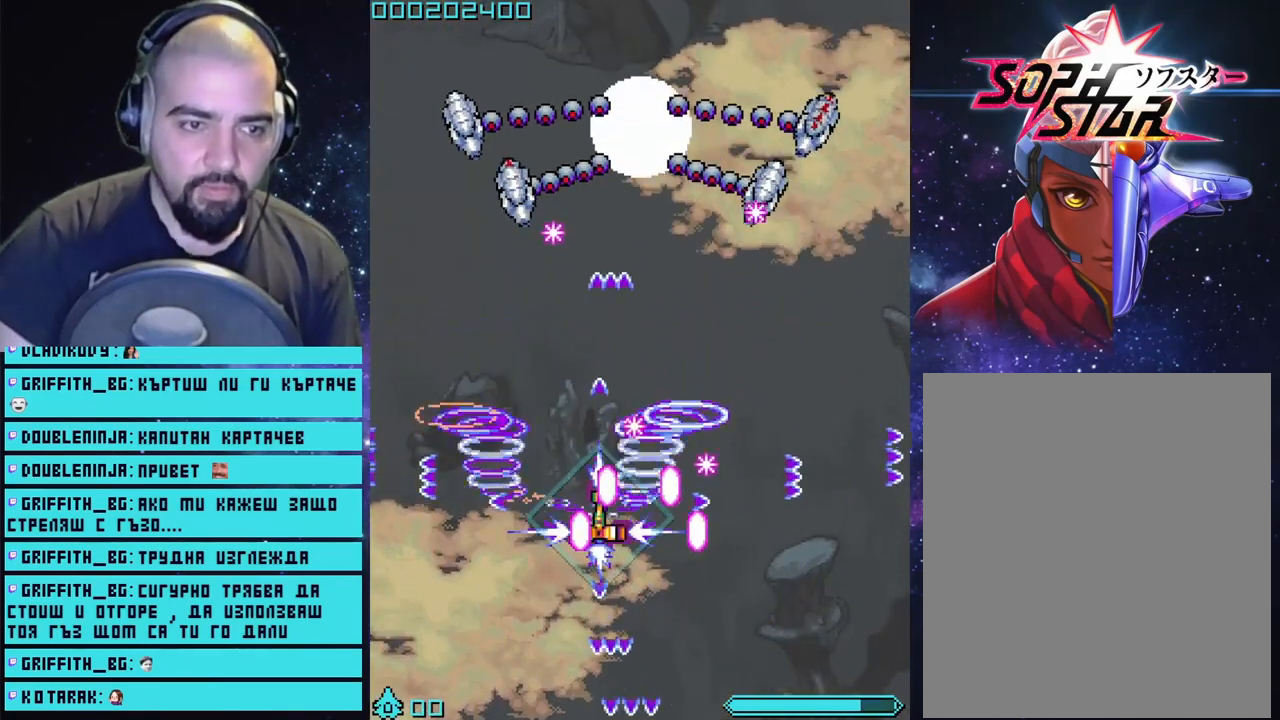
{"buttons": ["CROSS"], "left_stick": "down", "right_stick": "center", "events": []}
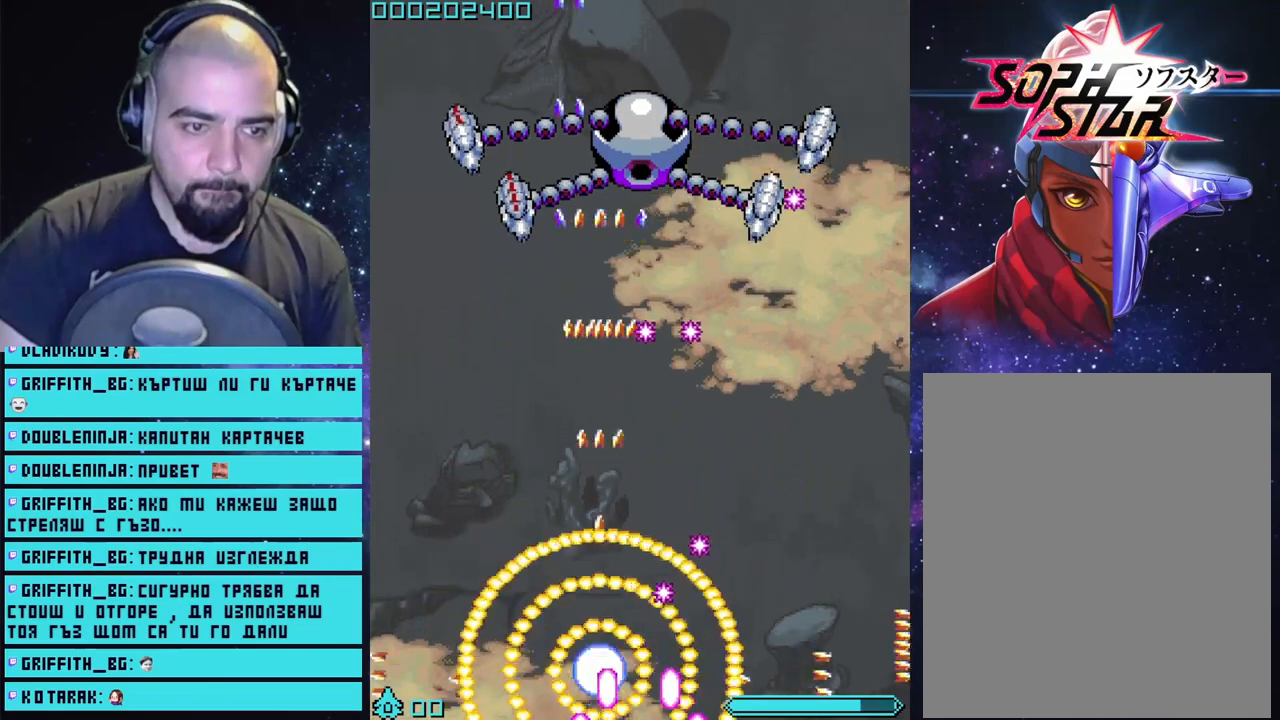
{"buttons": ["CROSS"], "left_stick": "center", "right_stick": "center", "events": [[83, "left_stick", "center"]]}
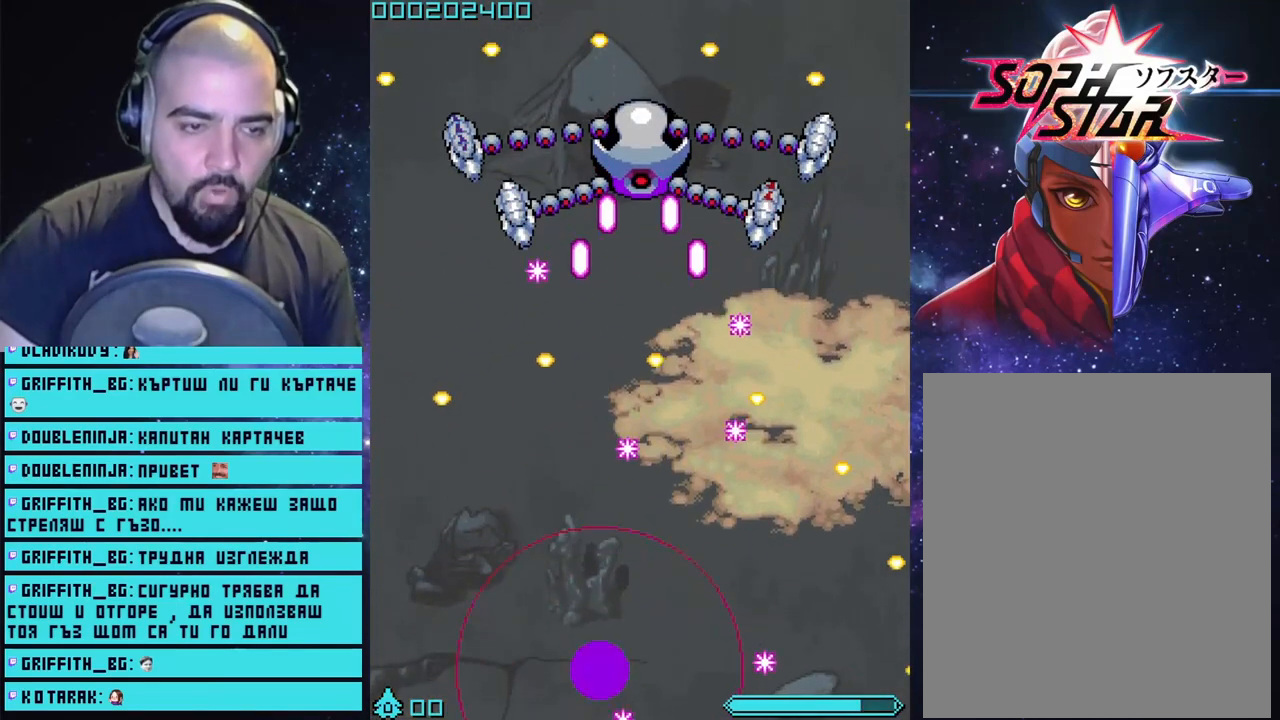
{"buttons": ["CROSS"], "left_stick": "center", "right_stick": "center", "events": [[167, "left_stick", "up"], [350, "left_stick", "center"]]}
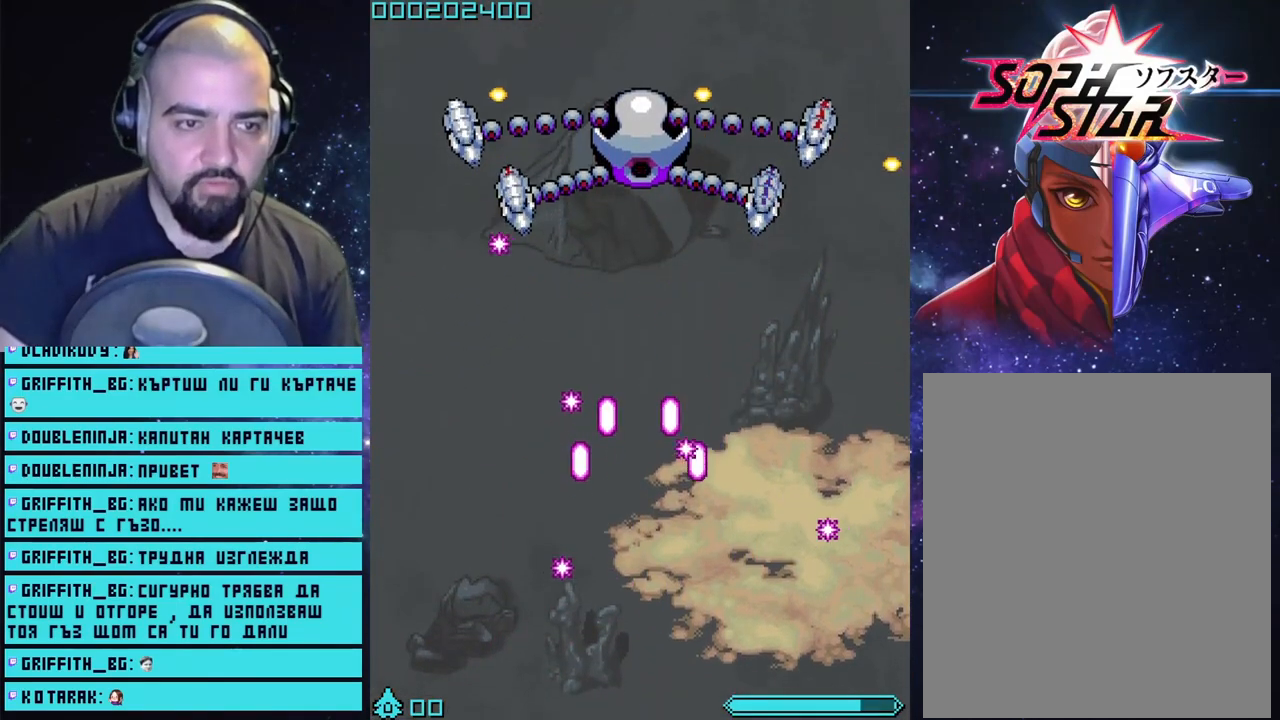
{"buttons": ["CROSS"], "left_stick": "up", "right_stick": "center", "events": [[67, "left_stick", "up"]]}
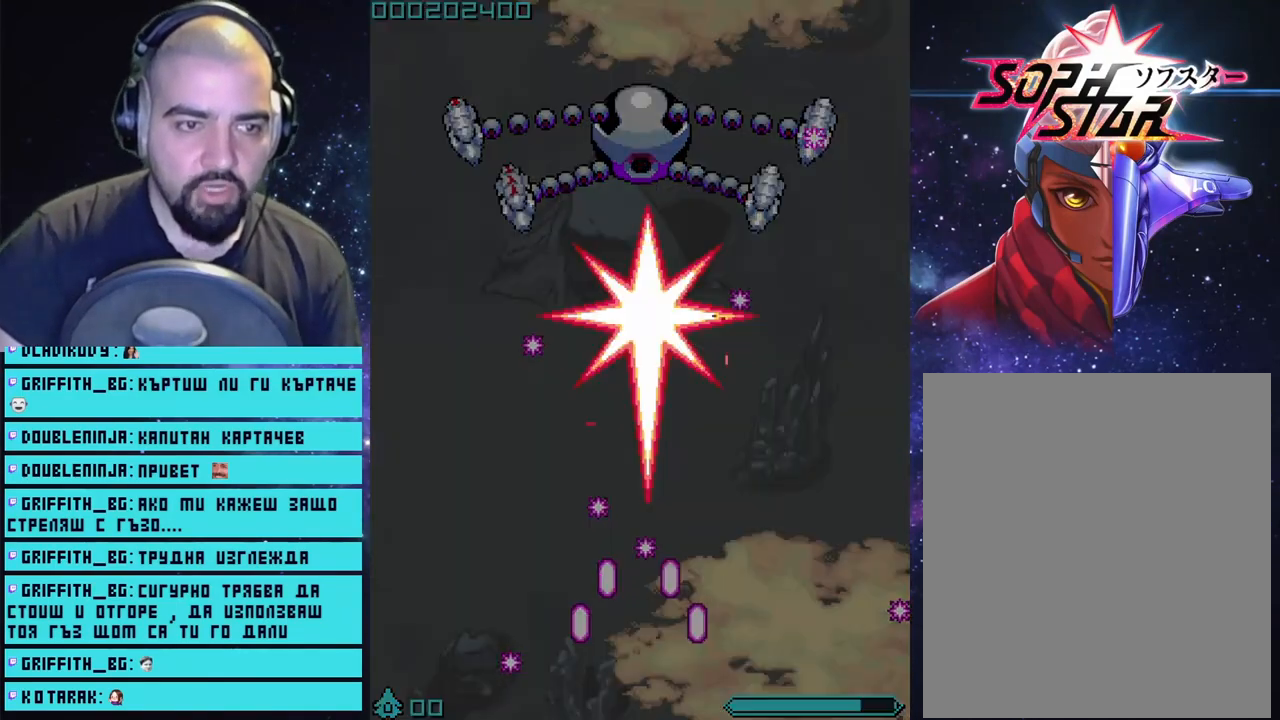
{"buttons": [], "left_stick": "center", "right_stick": "center", "events": [[300, "left_stick", "center"], [500, "CROSS", "up"]]}
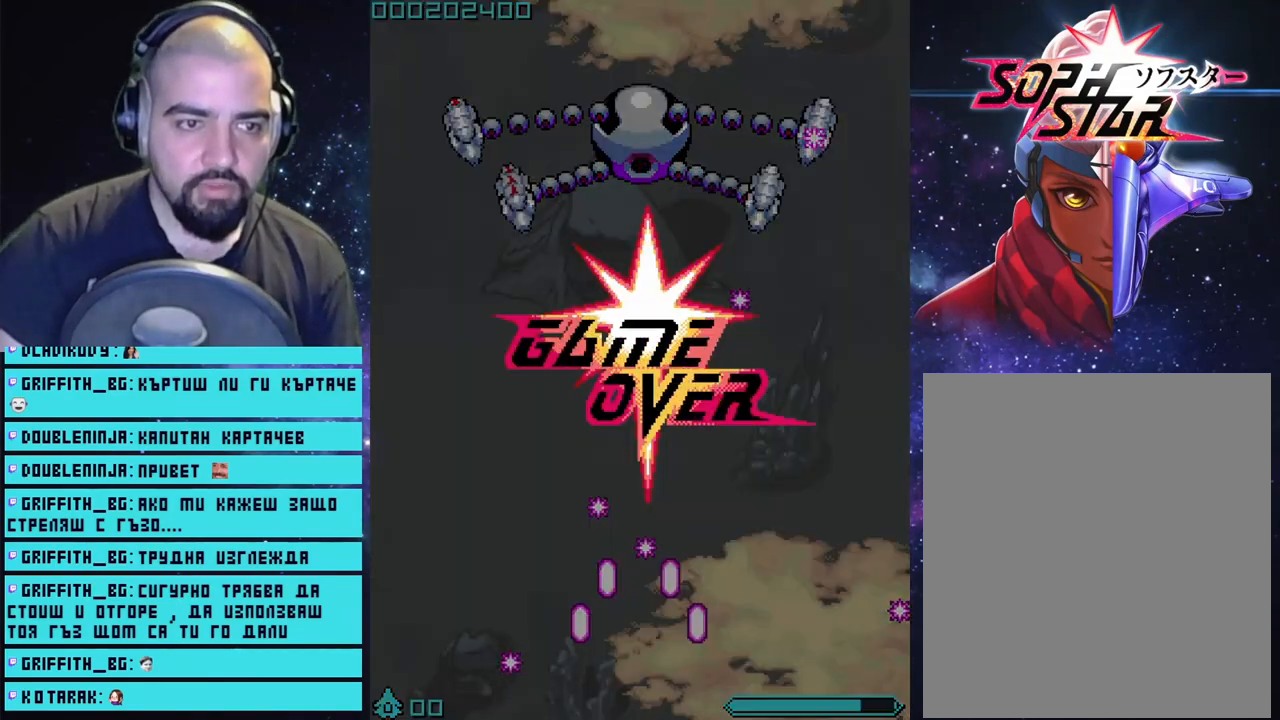
{"buttons": [], "left_stick": "center", "right_stick": "center", "events": []}
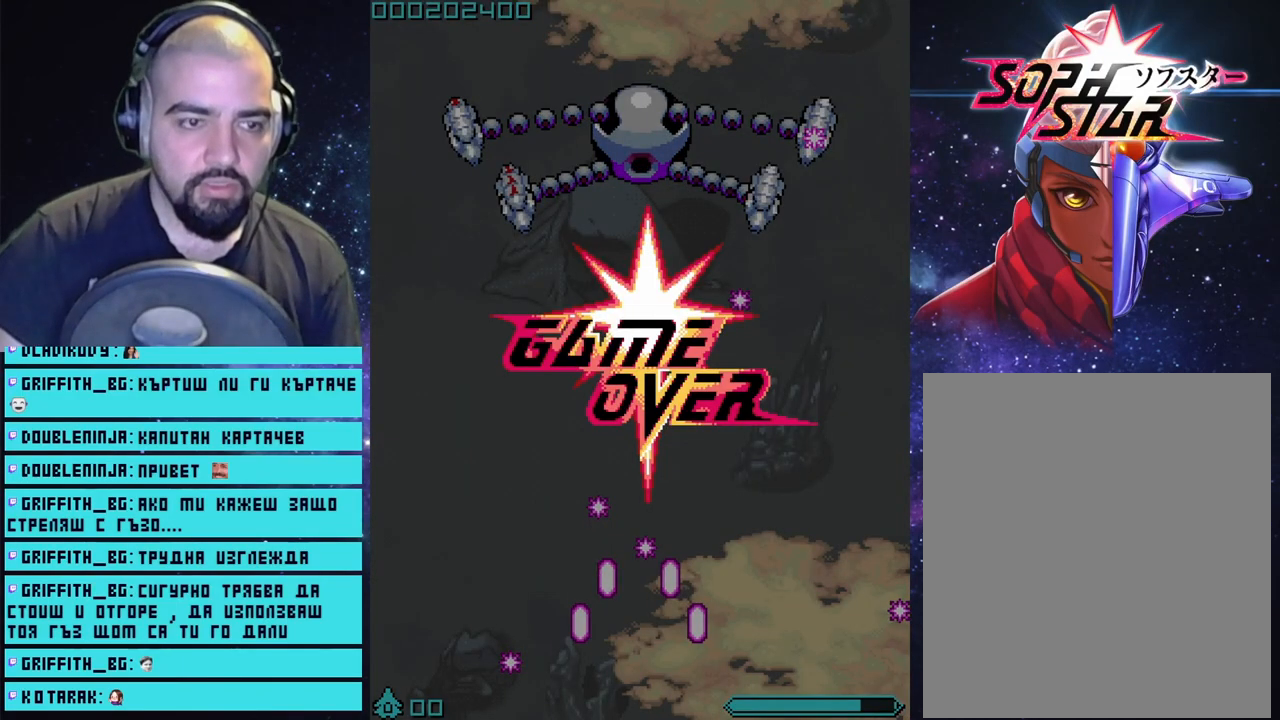
{"buttons": [], "left_stick": "center", "right_stick": "center", "events": []}
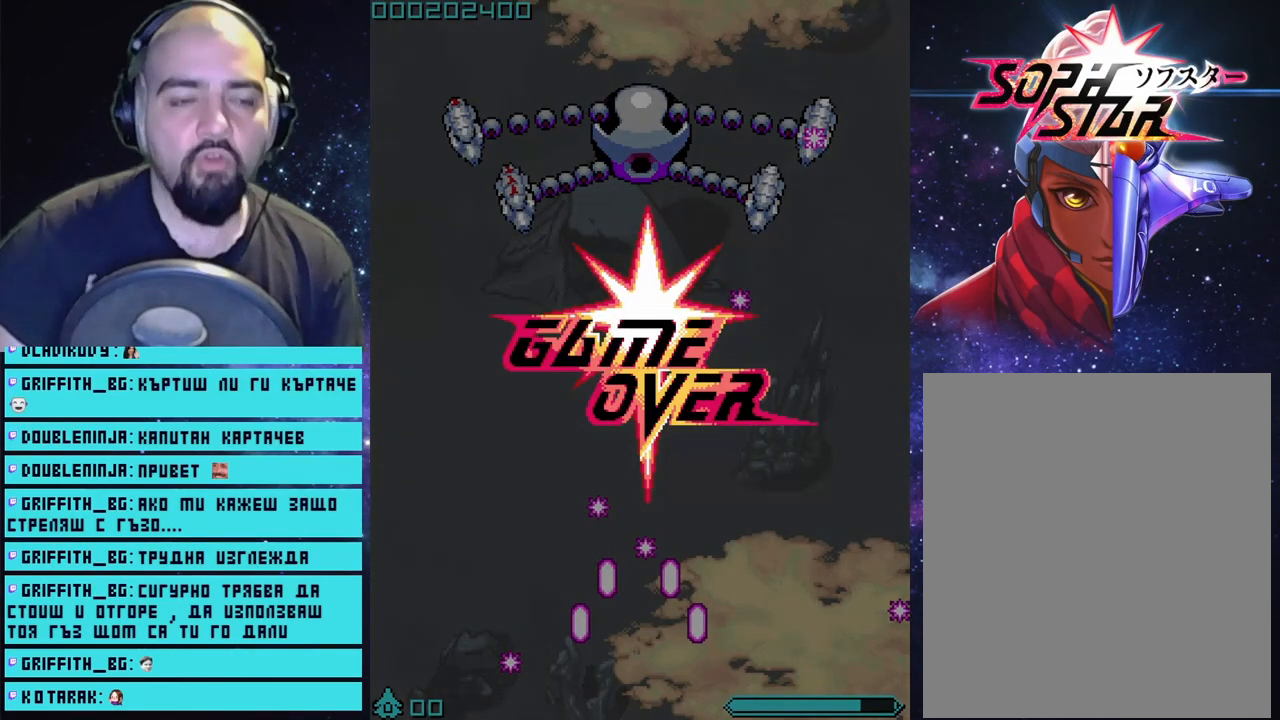
{"buttons": [], "left_stick": "center", "right_stick": "center", "events": []}
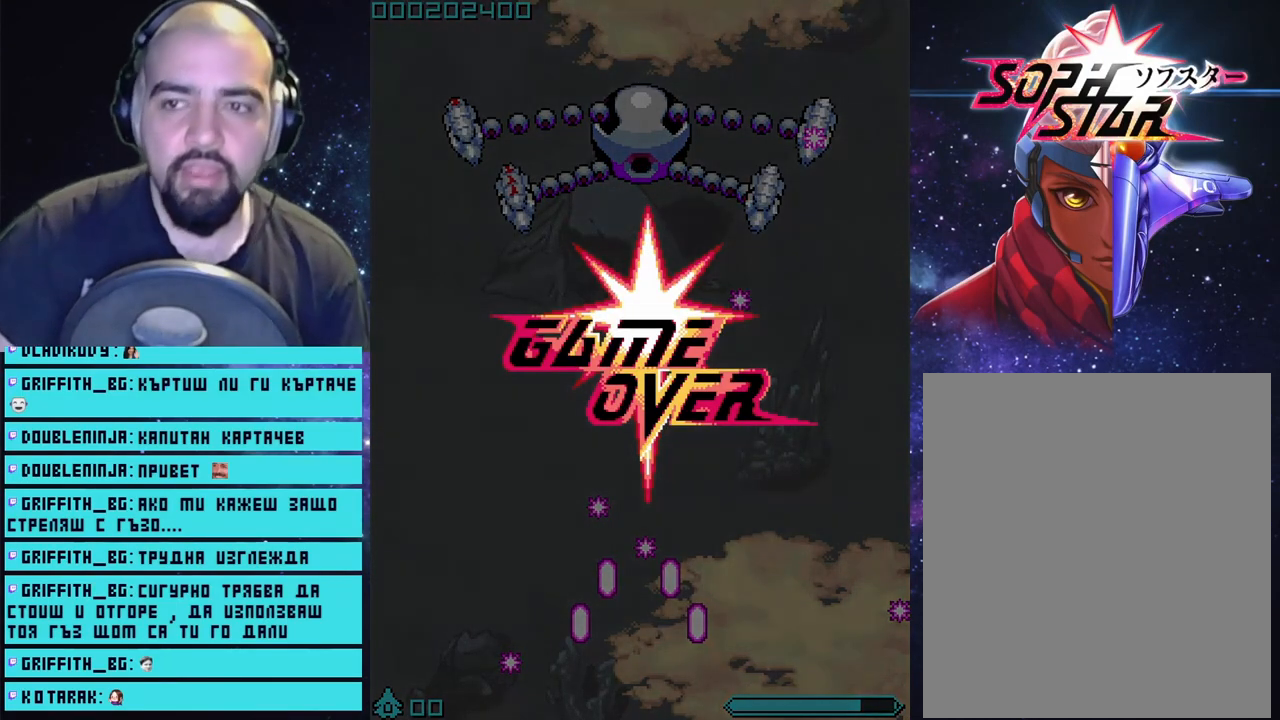
{"buttons": [], "left_stick": "center", "right_stick": "center", "events": []}
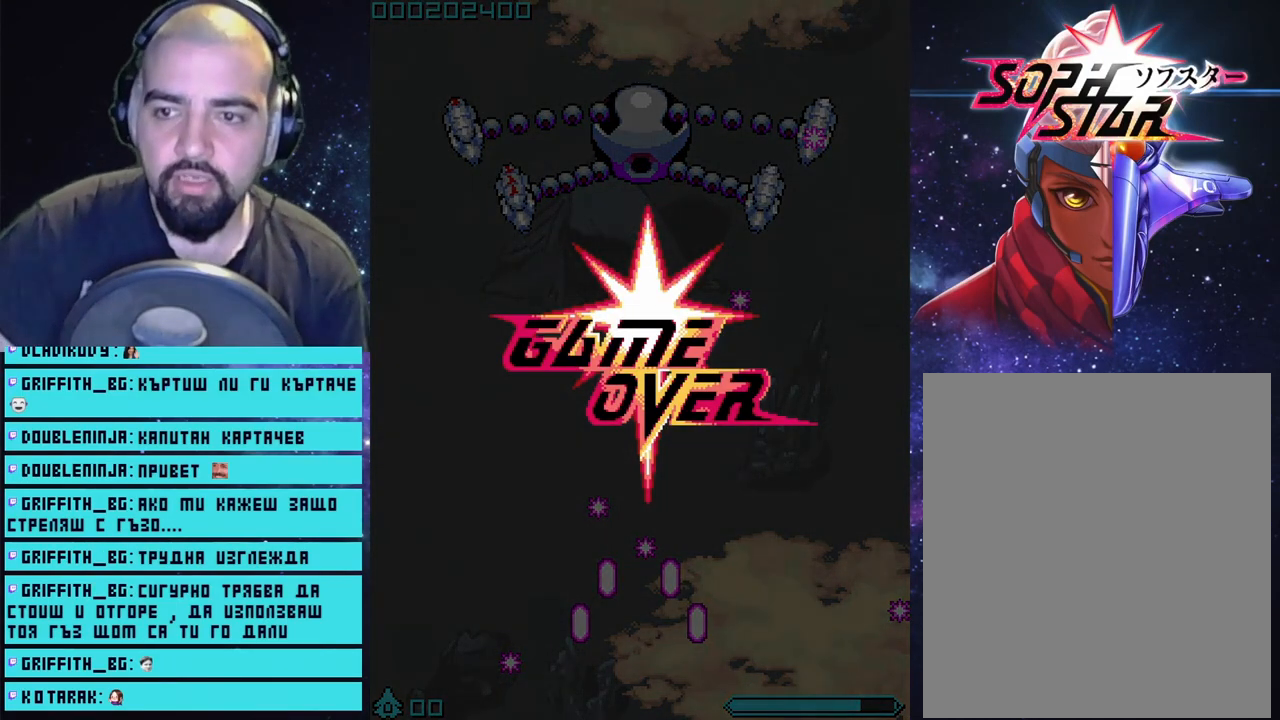
{"buttons": [], "left_stick": "center", "right_stick": "center", "events": []}
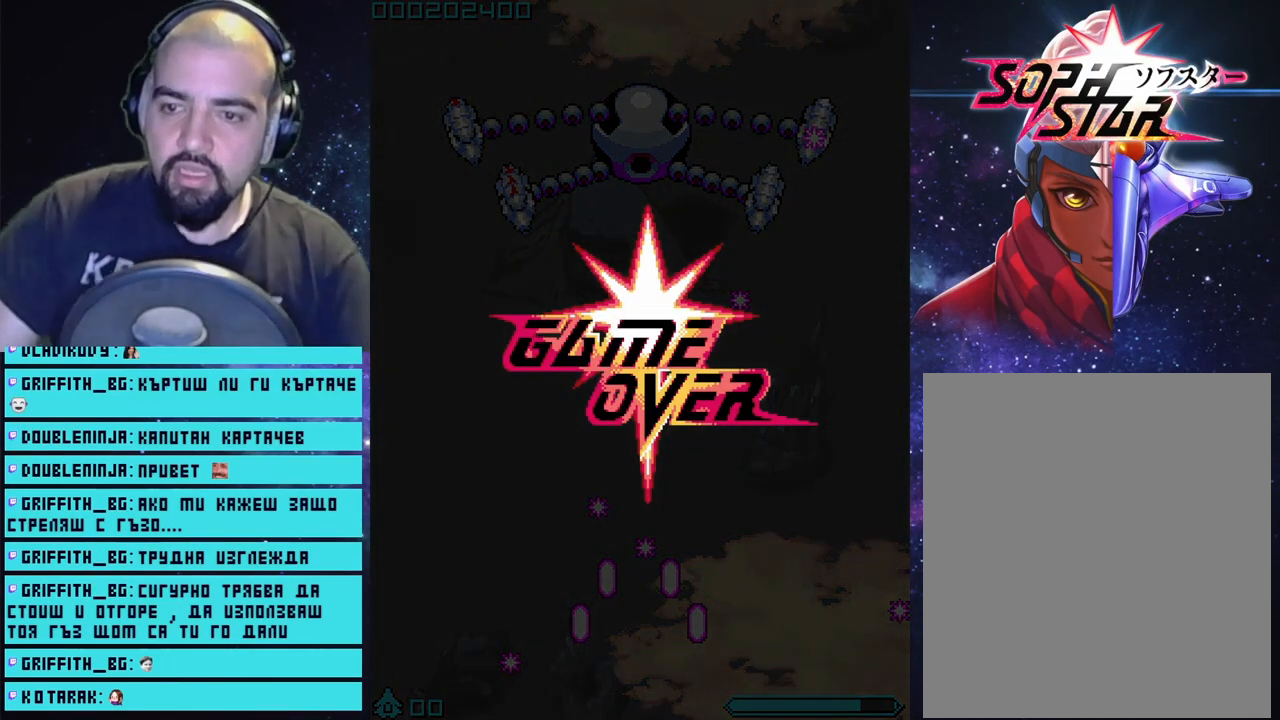
{"buttons": [], "left_stick": "center", "right_stick": "center", "events": []}
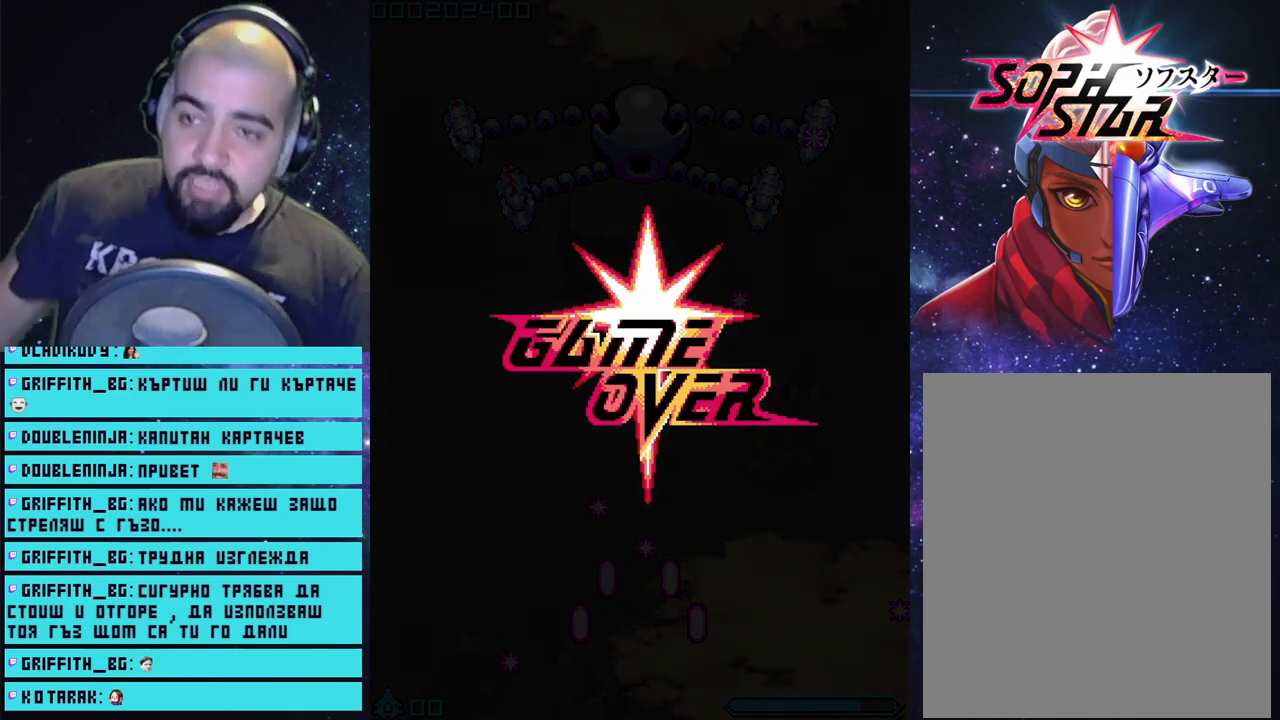
{"buttons": [], "left_stick": "center", "right_stick": "center", "events": []}
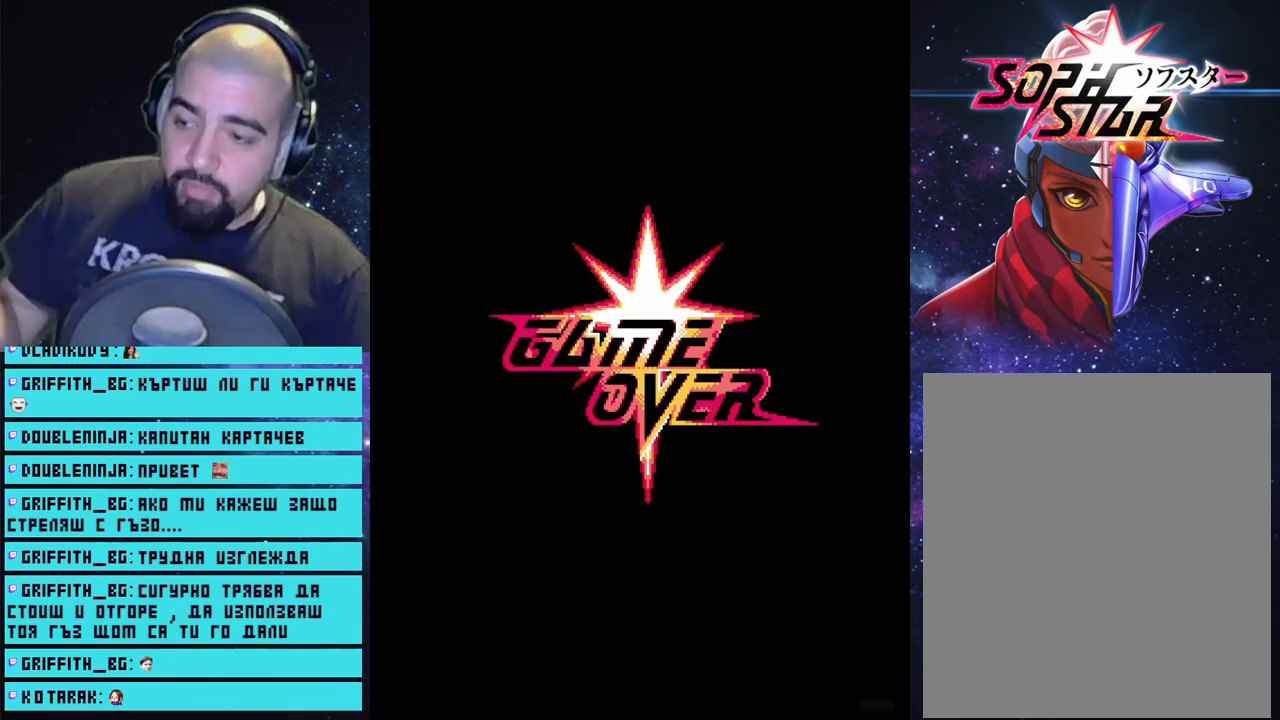
{"buttons": [], "left_stick": "center", "right_stick": "center", "events": []}
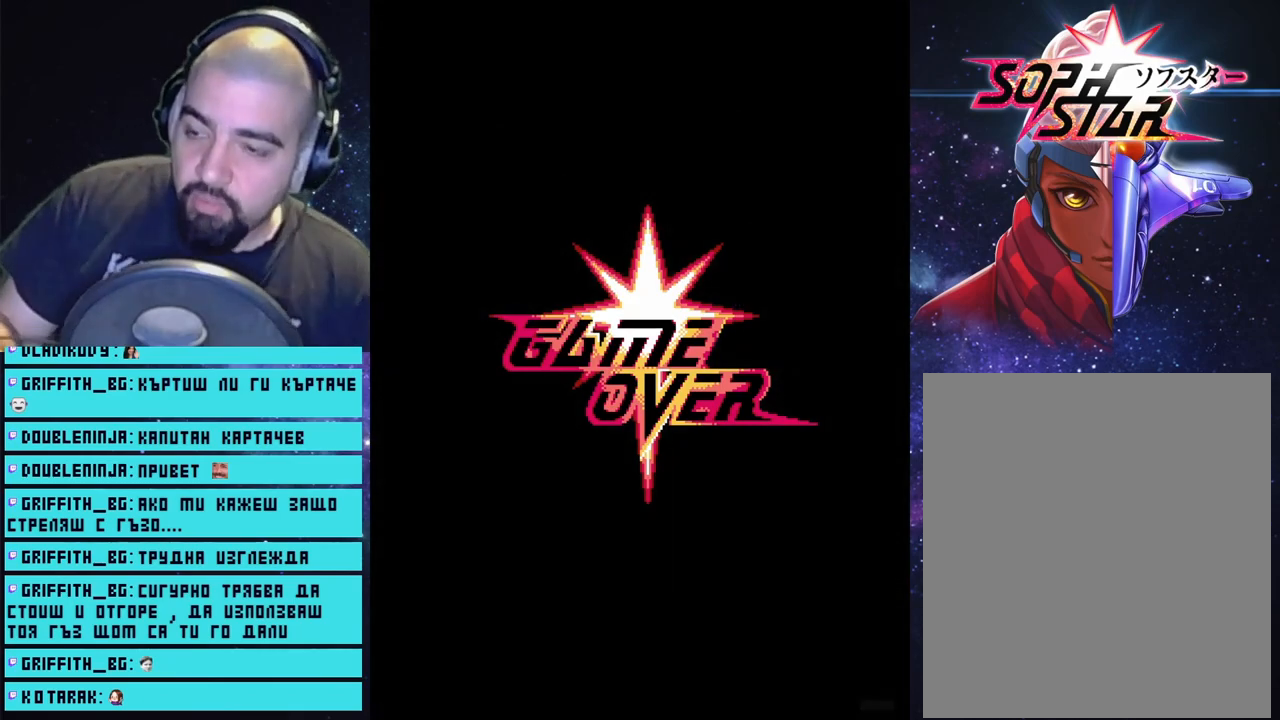
{"buttons": [], "left_stick": "center", "right_stick": "center", "events": []}
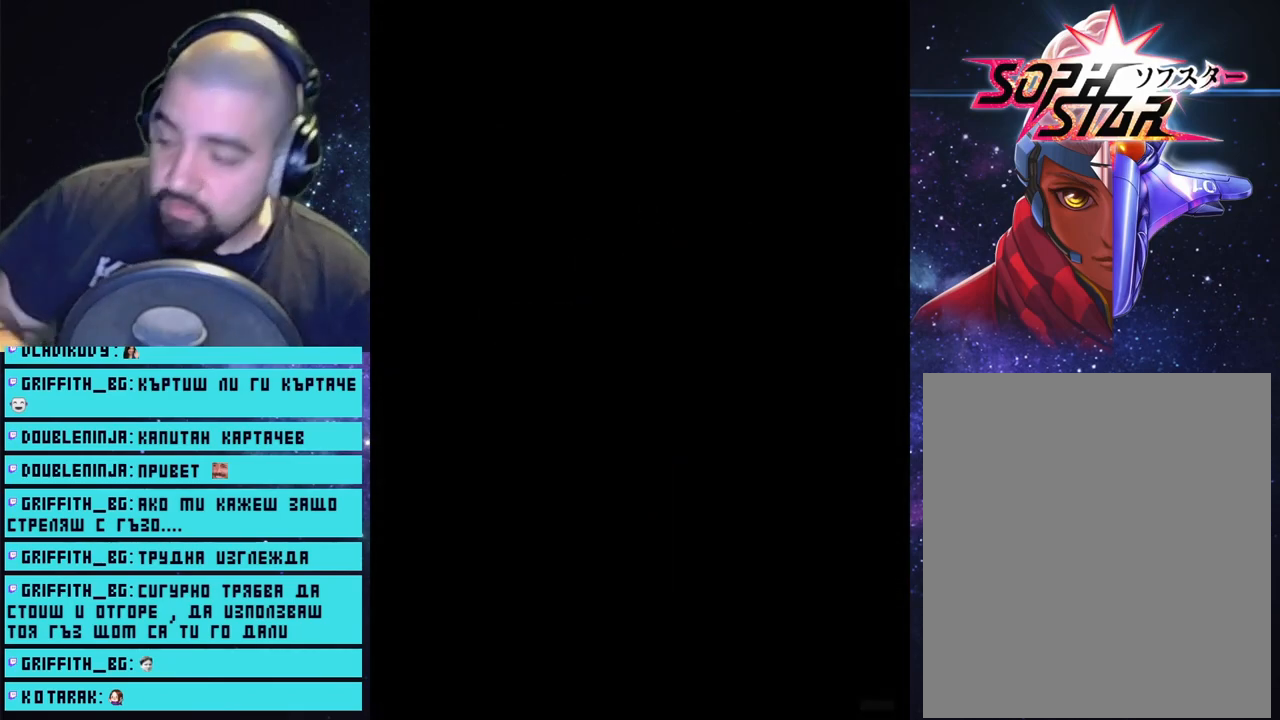
{"buttons": [], "left_stick": "center", "right_stick": "center", "events": []}
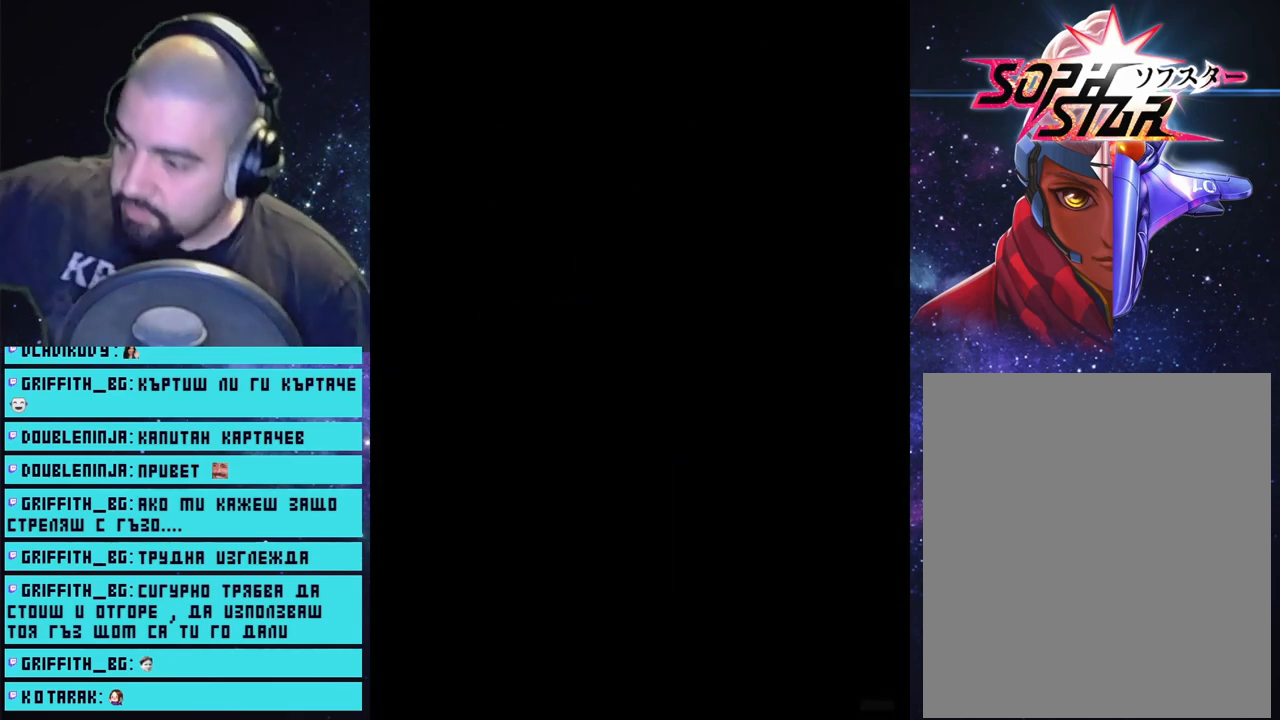
{"buttons": ["L1"], "left_stick": "center", "right_stick": "center", "events": [[433, "L1", "down"]]}